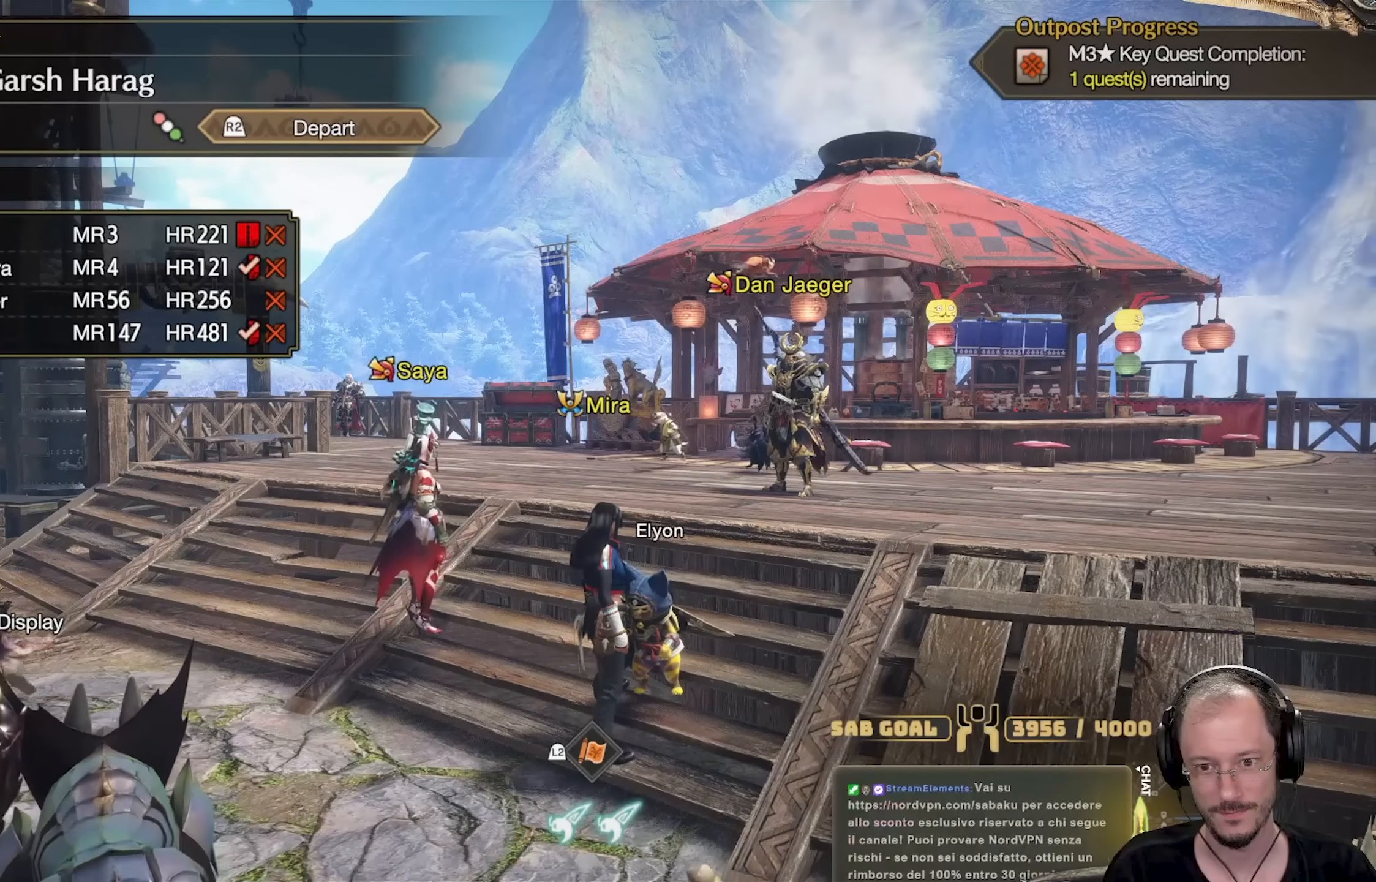
Gameplay with a controller (Xbox layout); each line is a JSON object with the inputs held at the frame after it. "events" lists button and stick changes between this image and that frame as [ms after this image, input, new state], when the widget could be followed in between. Not read: R3.
{"buttons": [], "left_stick": "center", "right_stick": "center", "events": [[100, "R2", "down"], [166, "A", "down"], [216, "R2", "up"], [299, "A", "up"]]}
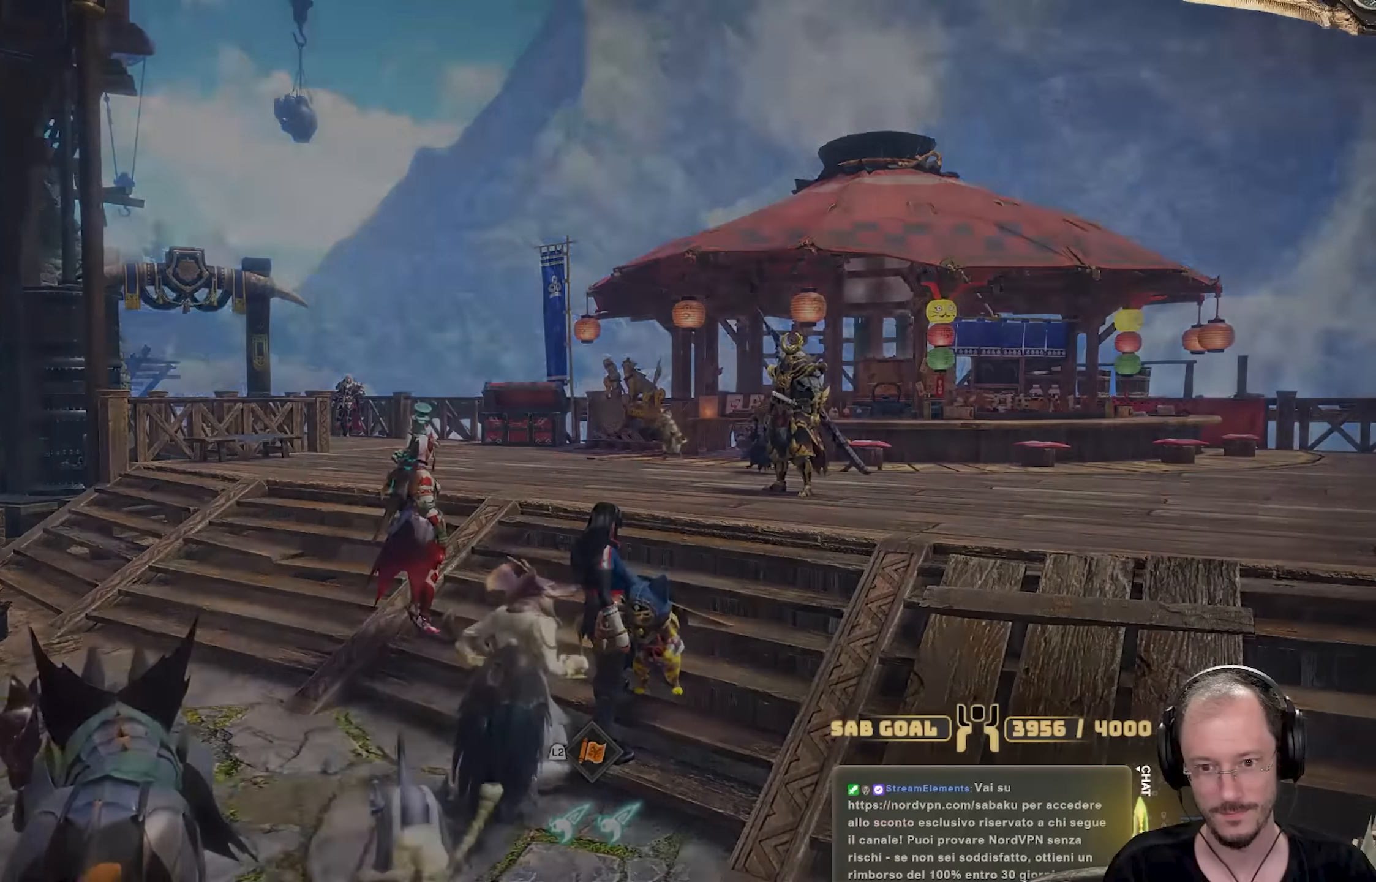
{"buttons": [], "left_stick": "center", "right_stick": "center", "events": []}
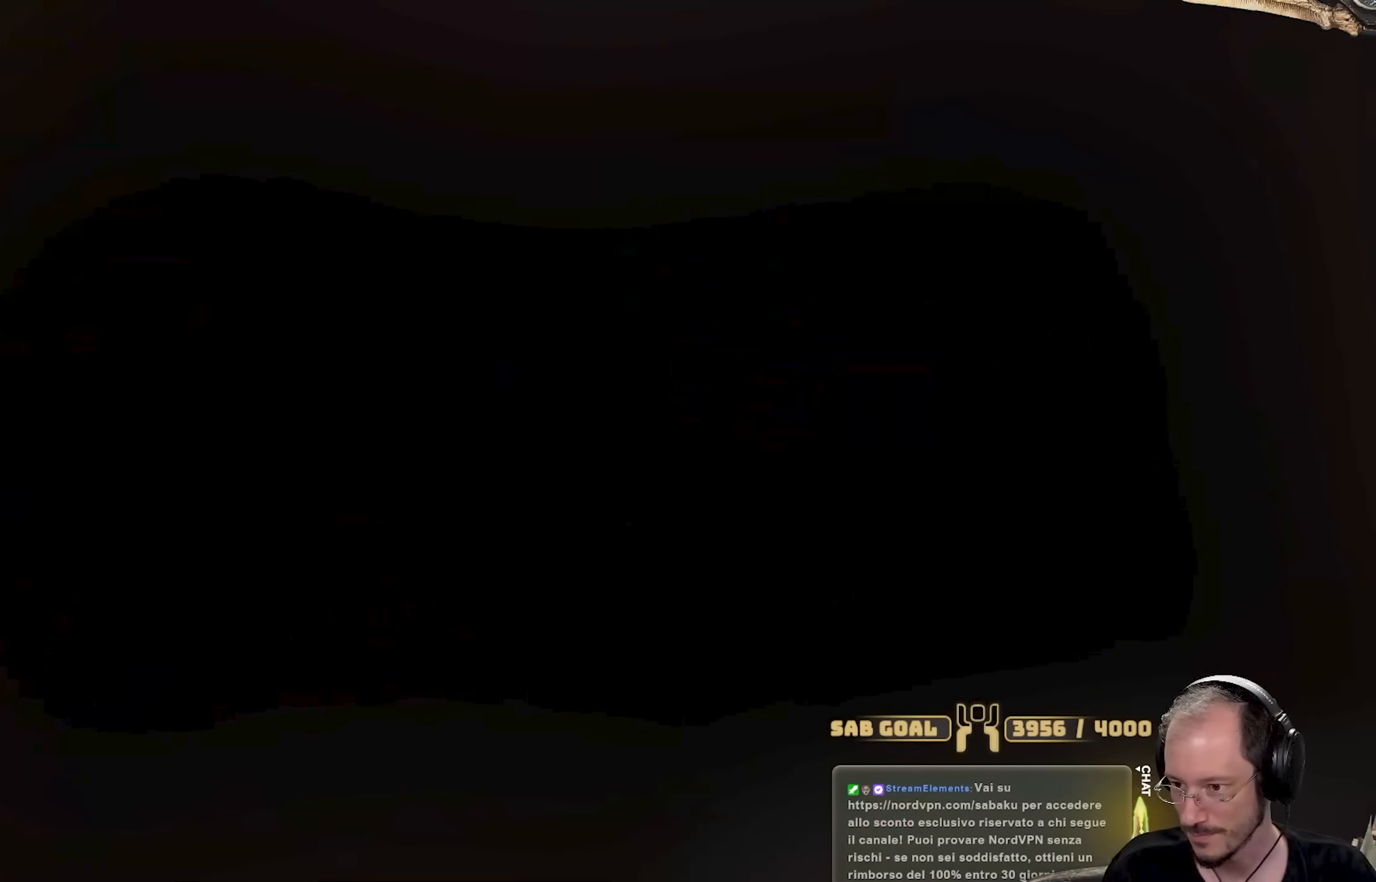
{"buttons": [], "left_stick": "center", "right_stick": "center", "events": []}
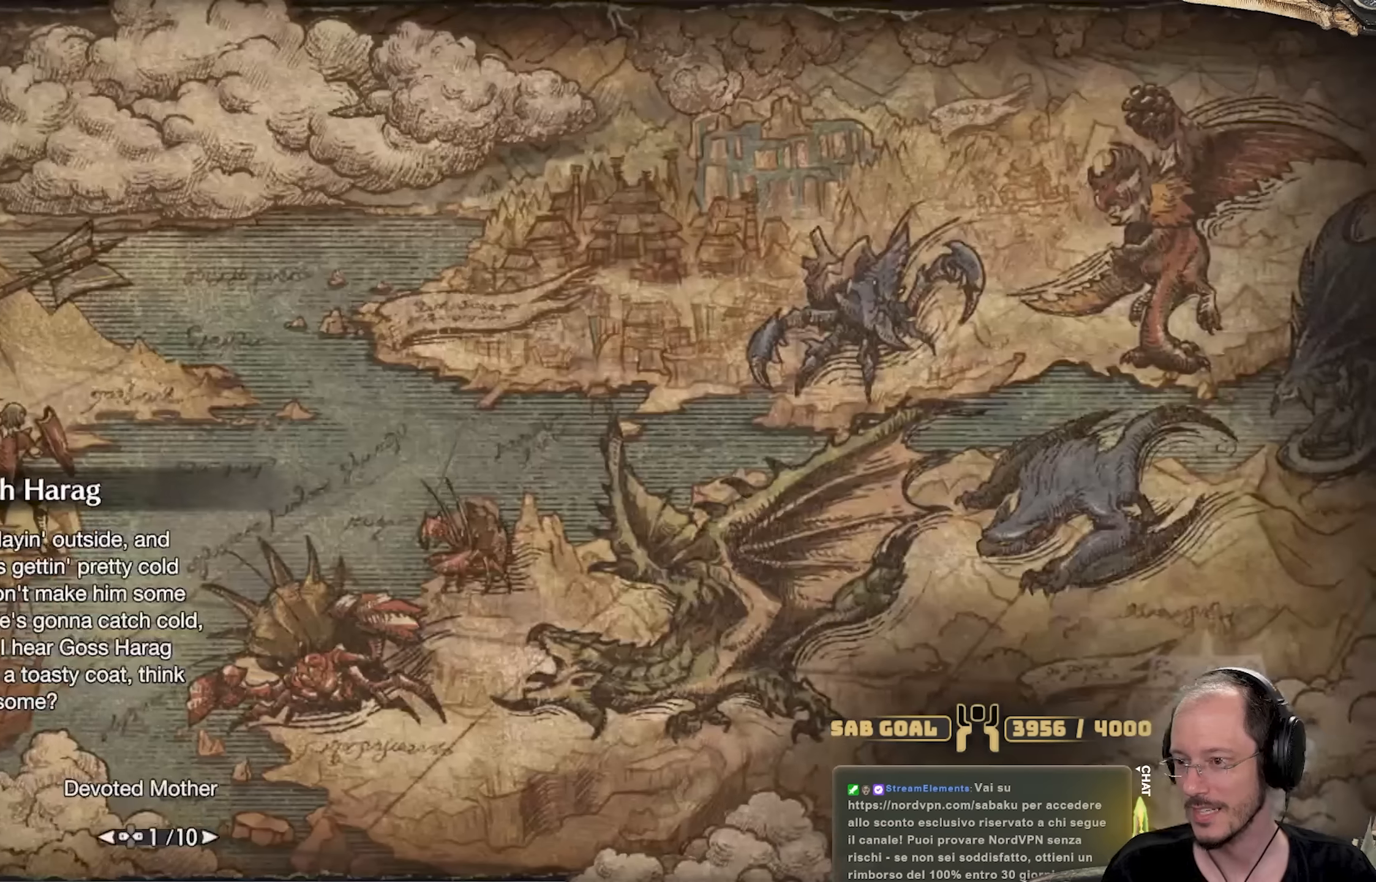
{"buttons": [], "left_stick": "up", "right_stick": "center", "events": [[484, "left_stick", "up"]]}
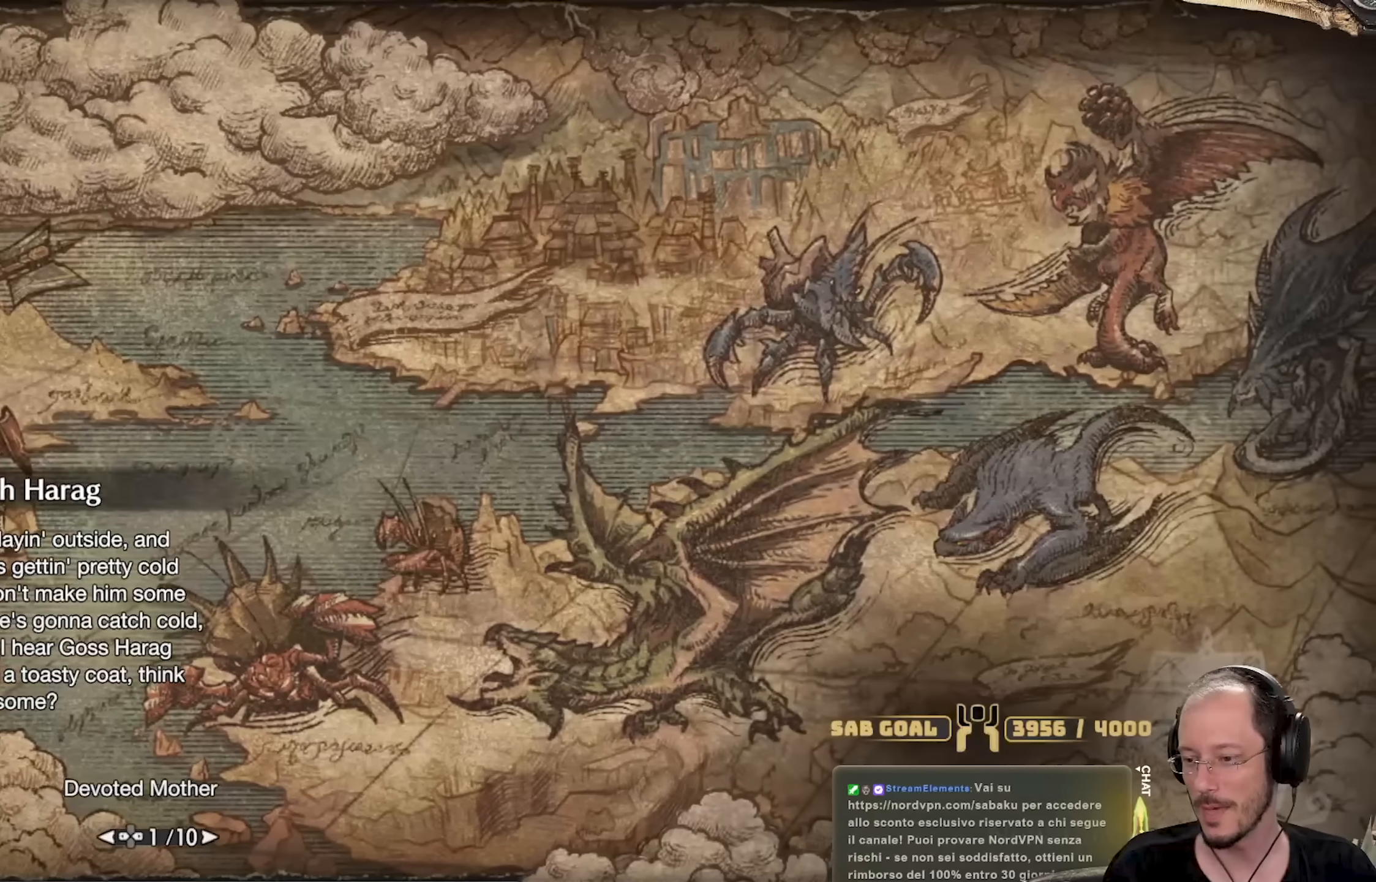
{"buttons": [], "left_stick": "up", "right_stick": "center", "events": []}
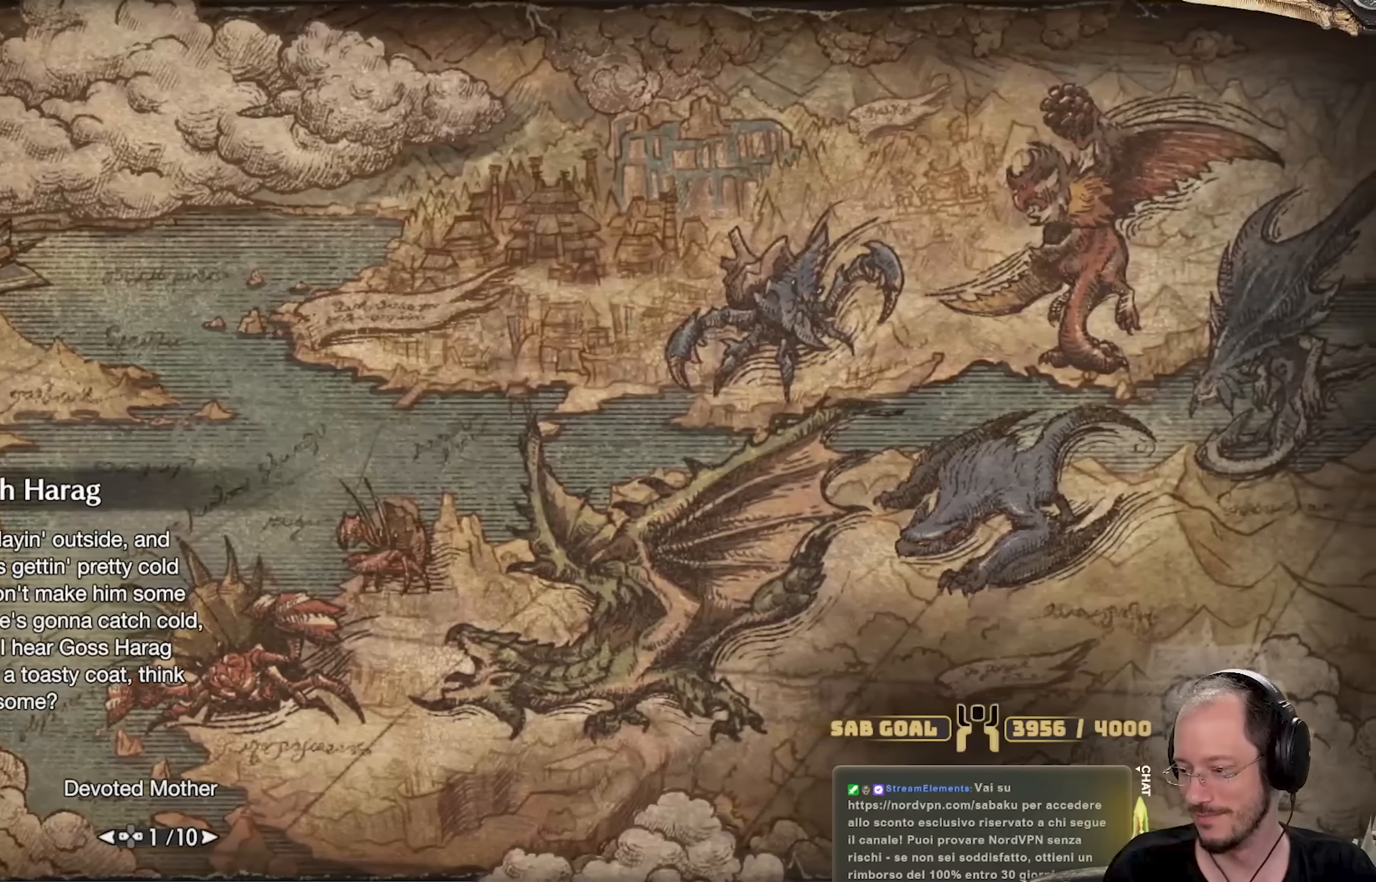
{"buttons": [], "left_stick": "up", "right_stick": "center", "events": []}
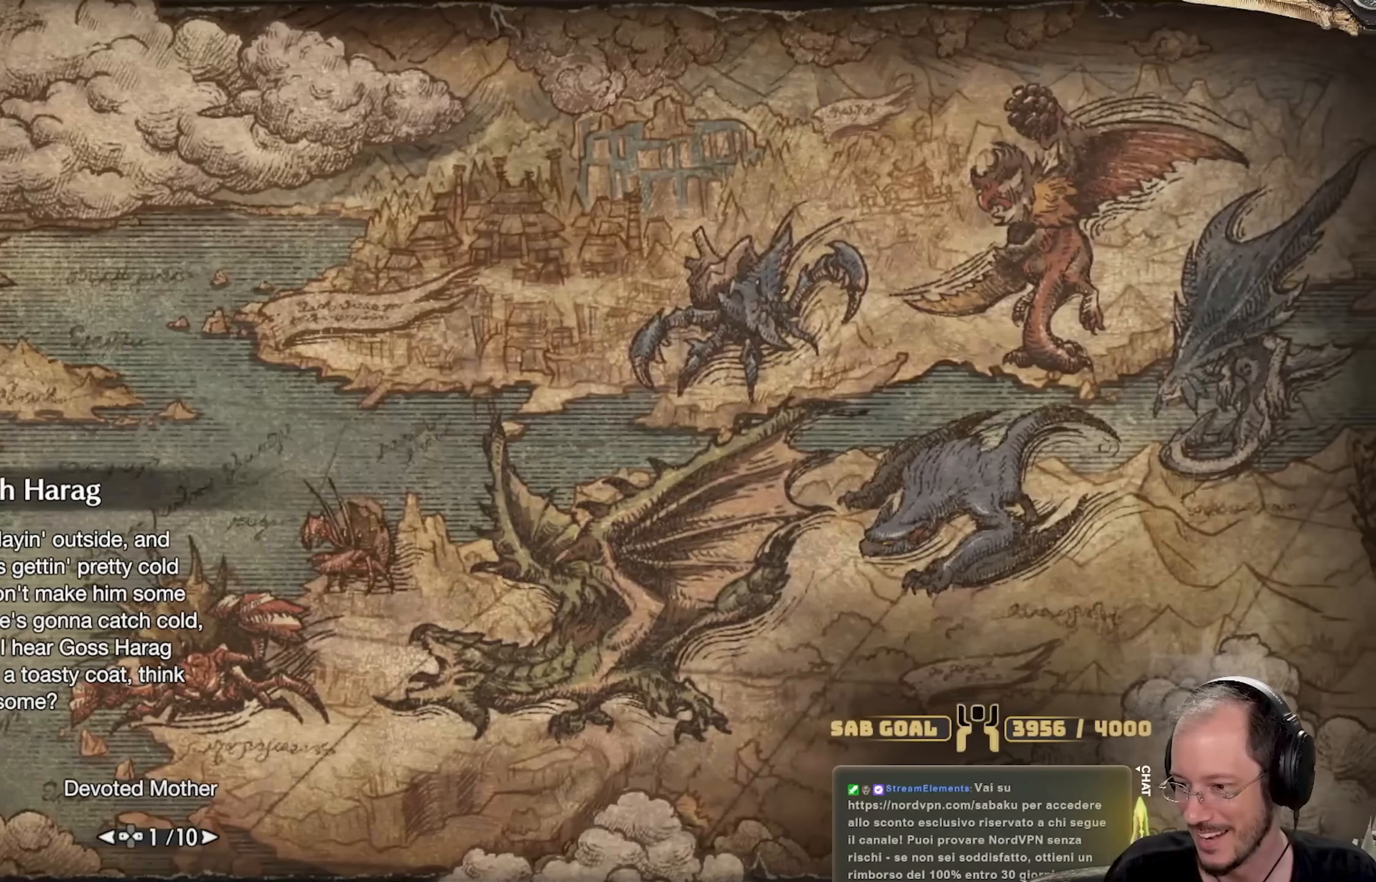
{"buttons": [], "left_stick": "up", "right_stick": "center", "events": []}
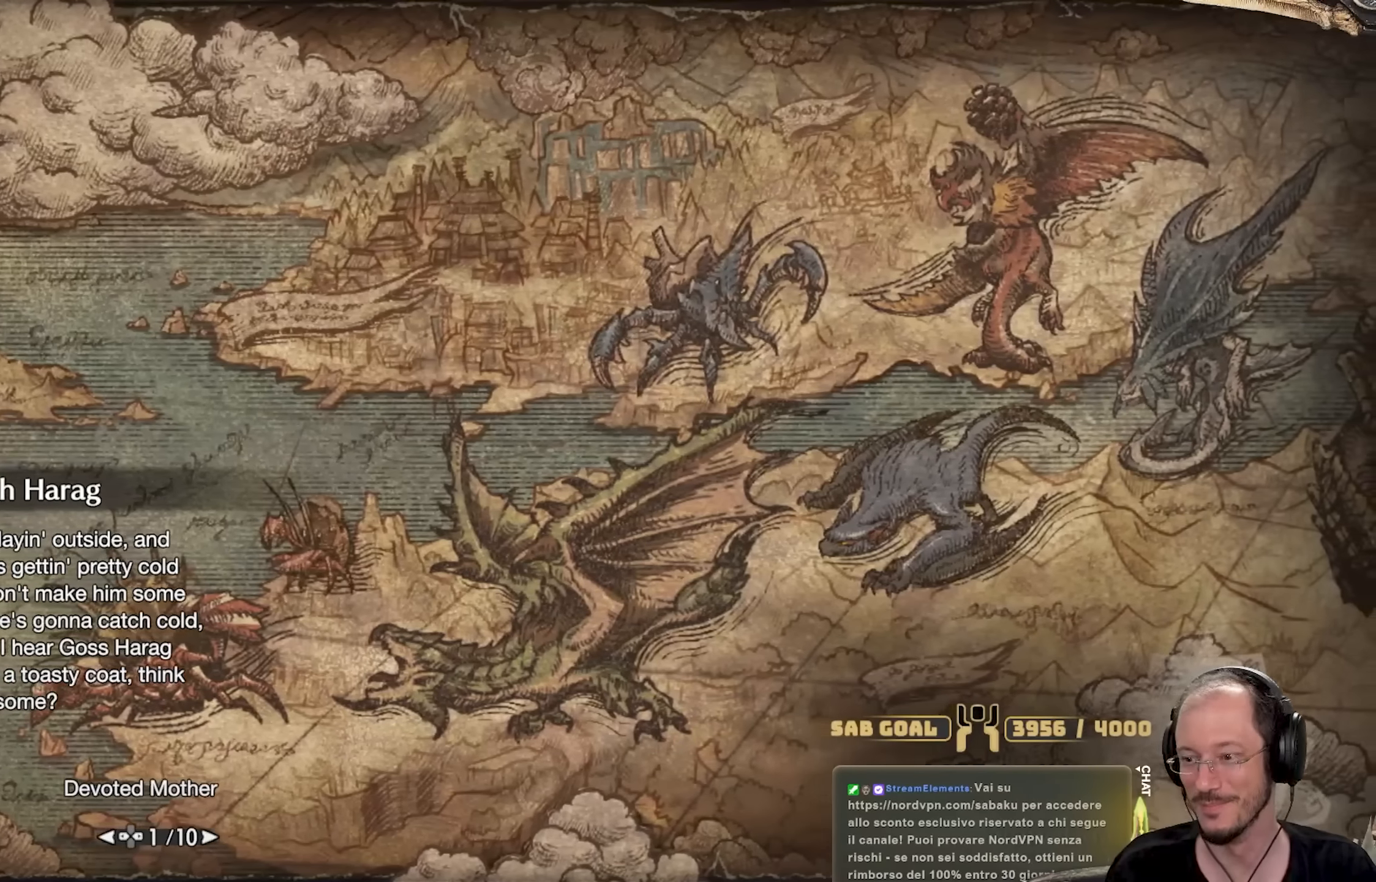
{"buttons": [], "left_stick": "up", "right_stick": "center", "events": []}
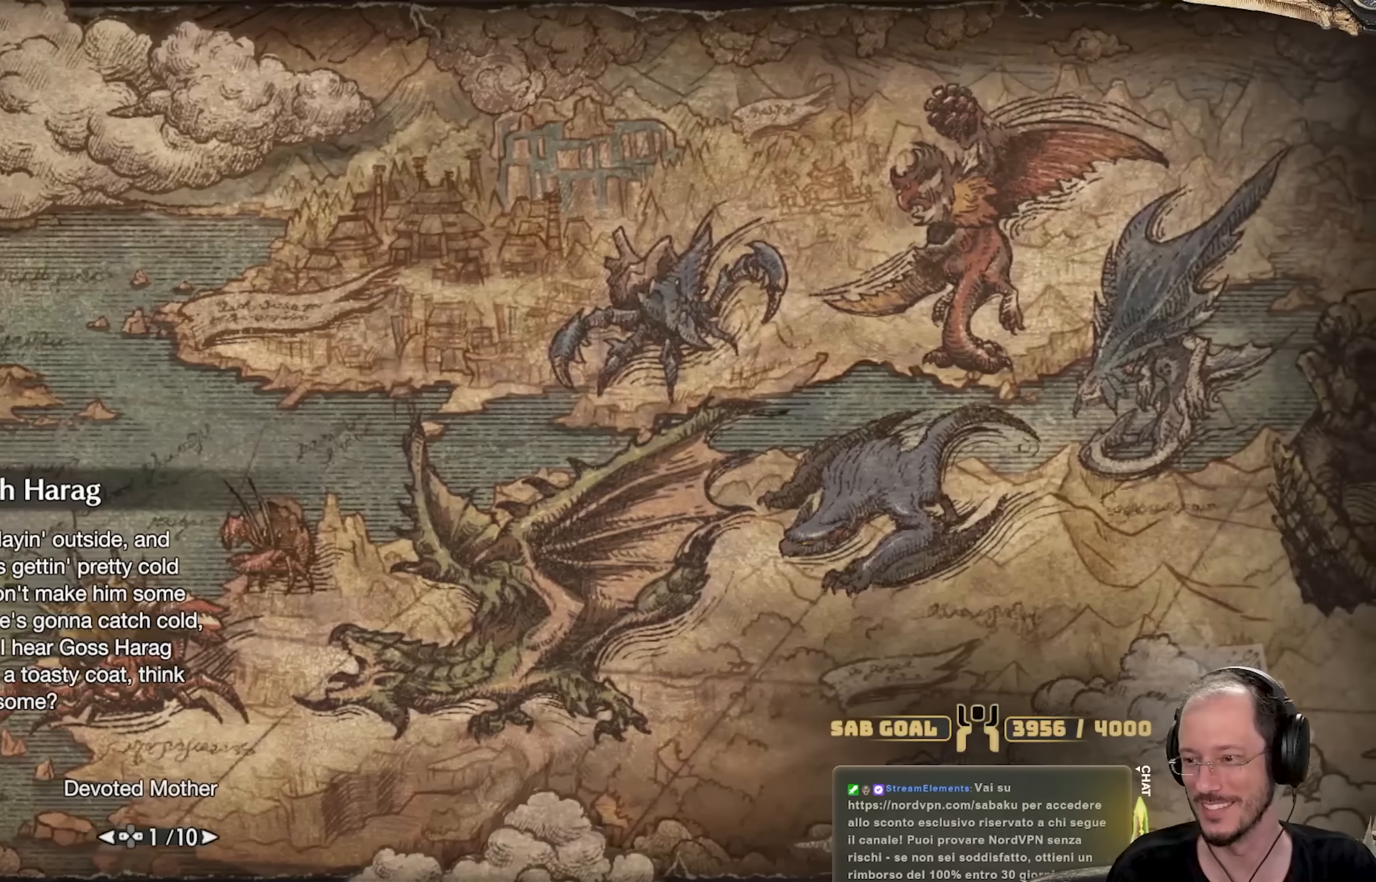
{"buttons": [], "left_stick": "up", "right_stick": "center", "events": []}
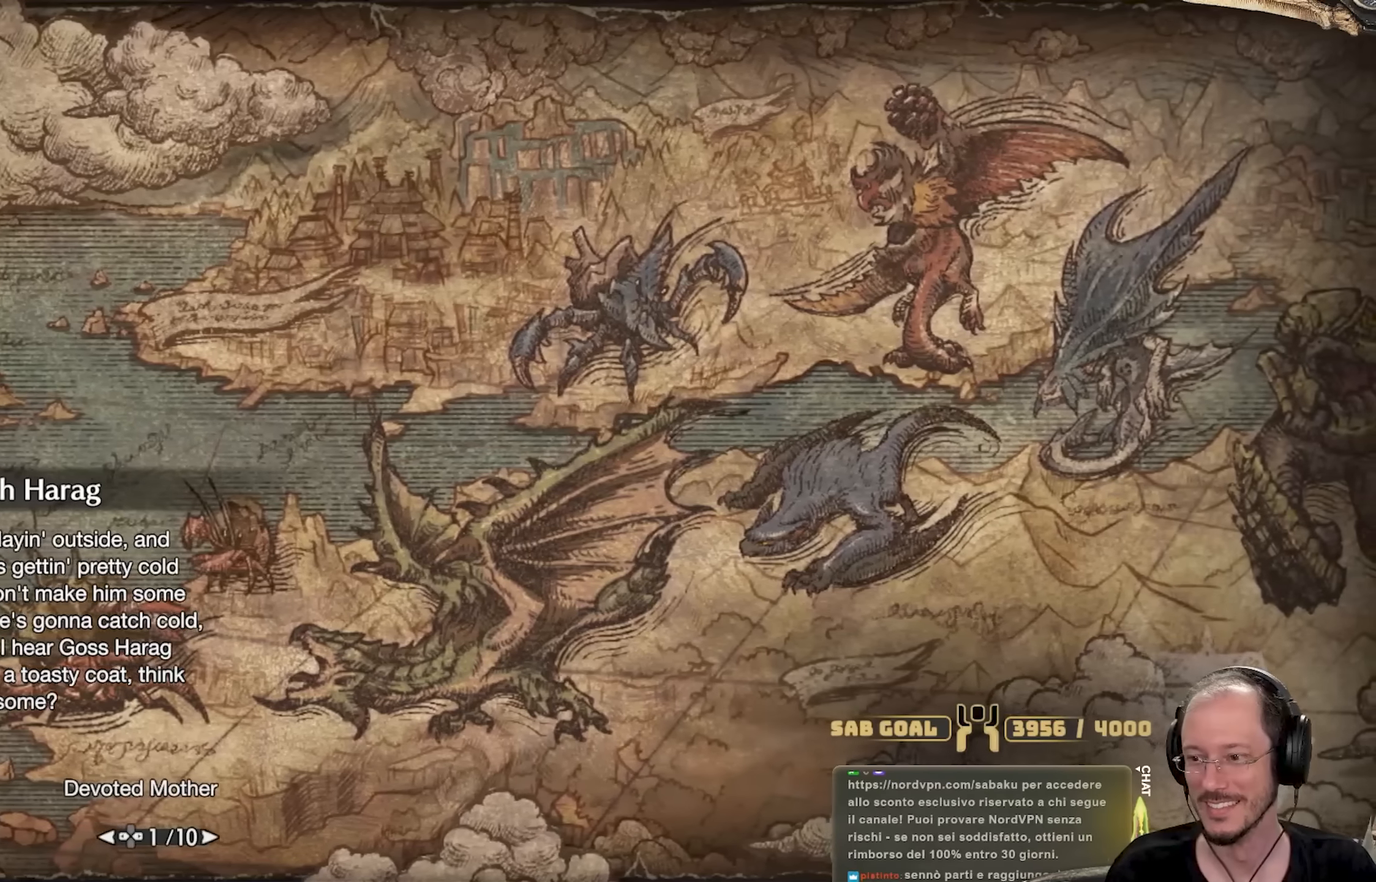
{"buttons": [], "left_stick": "up", "right_stick": "center", "events": []}
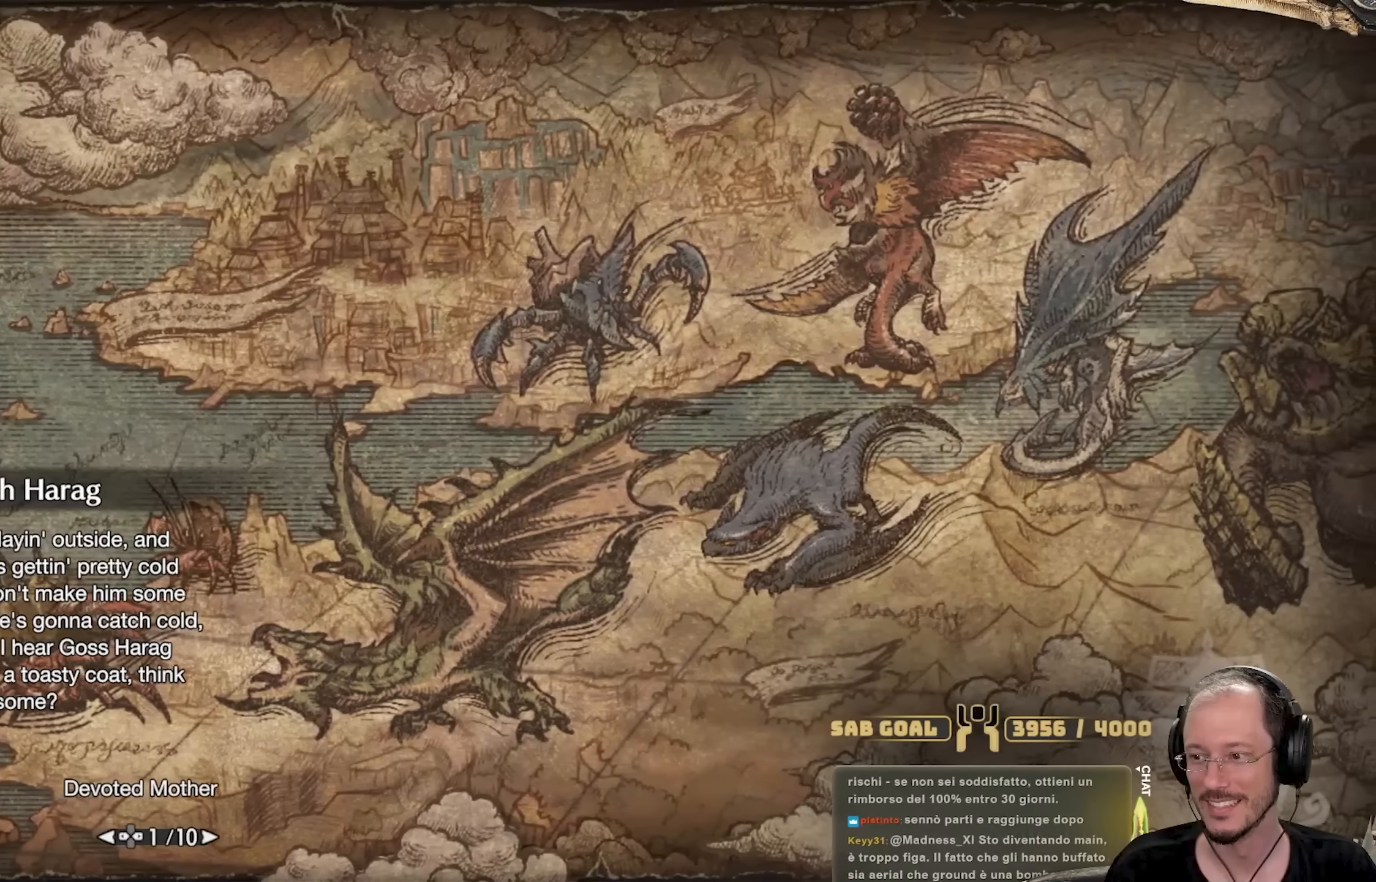
{"buttons": [], "left_stick": "up", "right_stick": "center", "events": []}
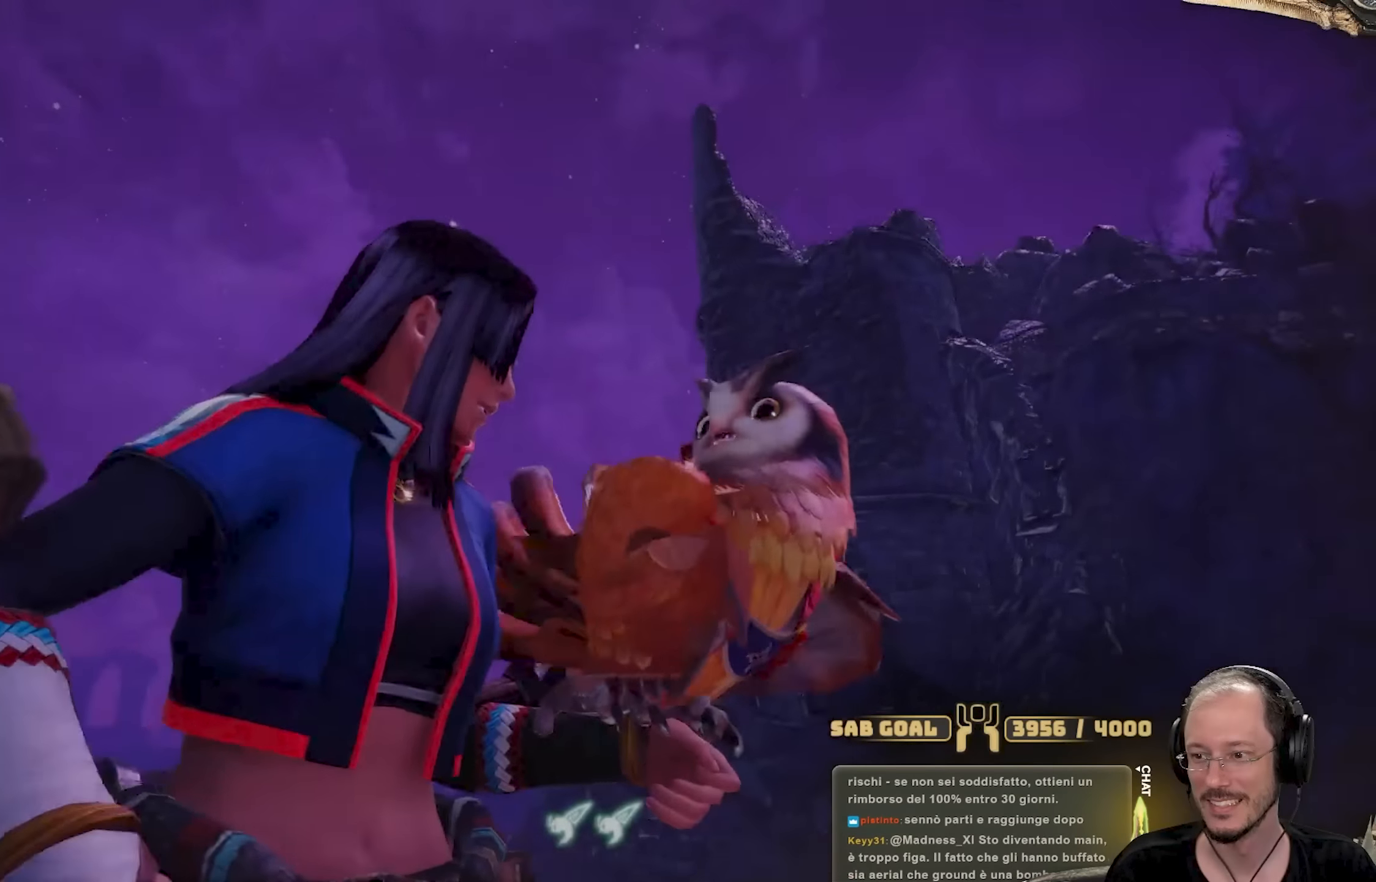
{"buttons": [], "left_stick": "up", "right_stick": "center", "events": []}
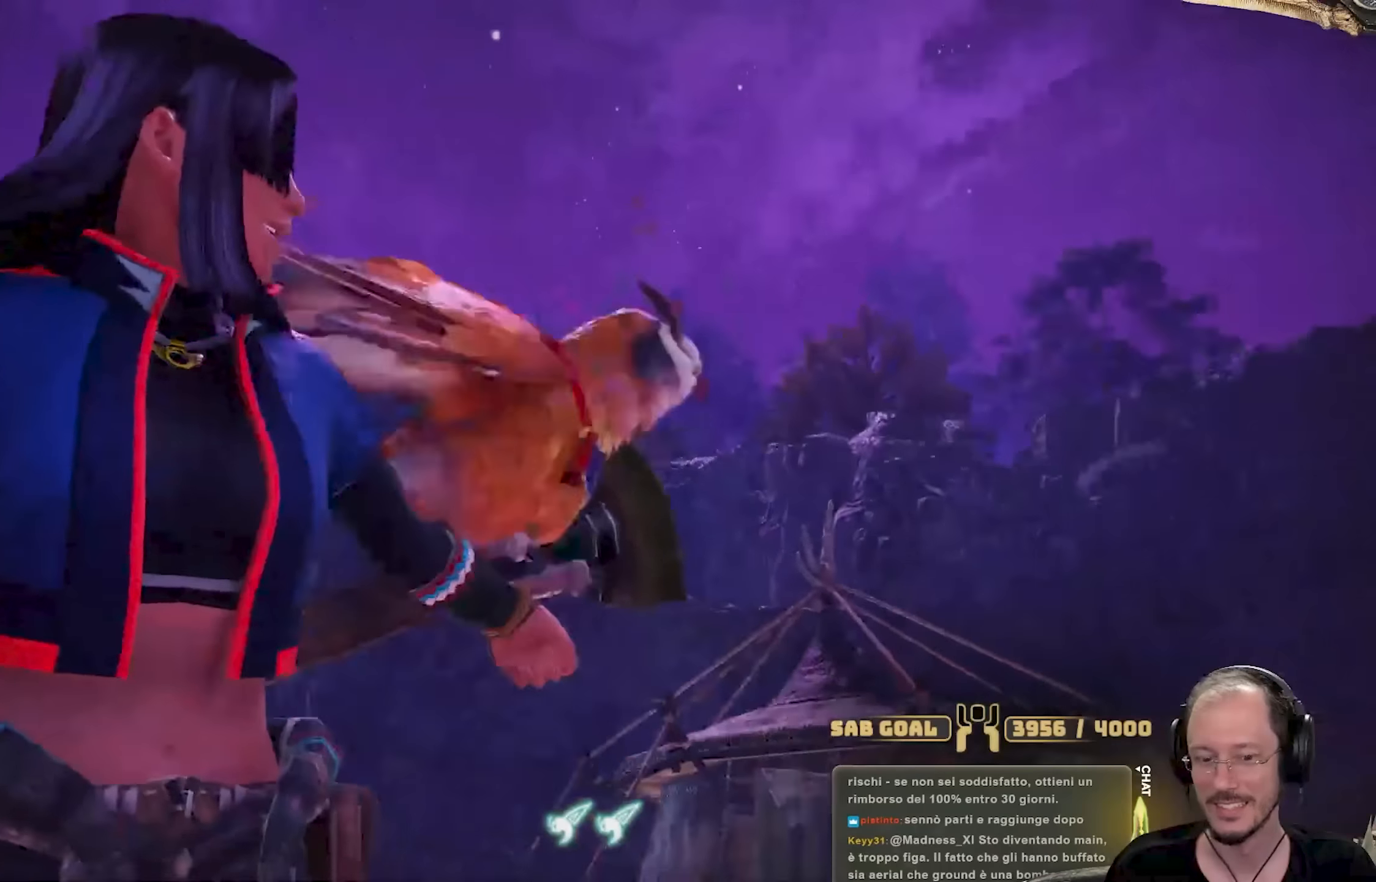
{"buttons": [], "left_stick": "up", "right_stick": "down", "events": [[351, "right_stick", "down"]]}
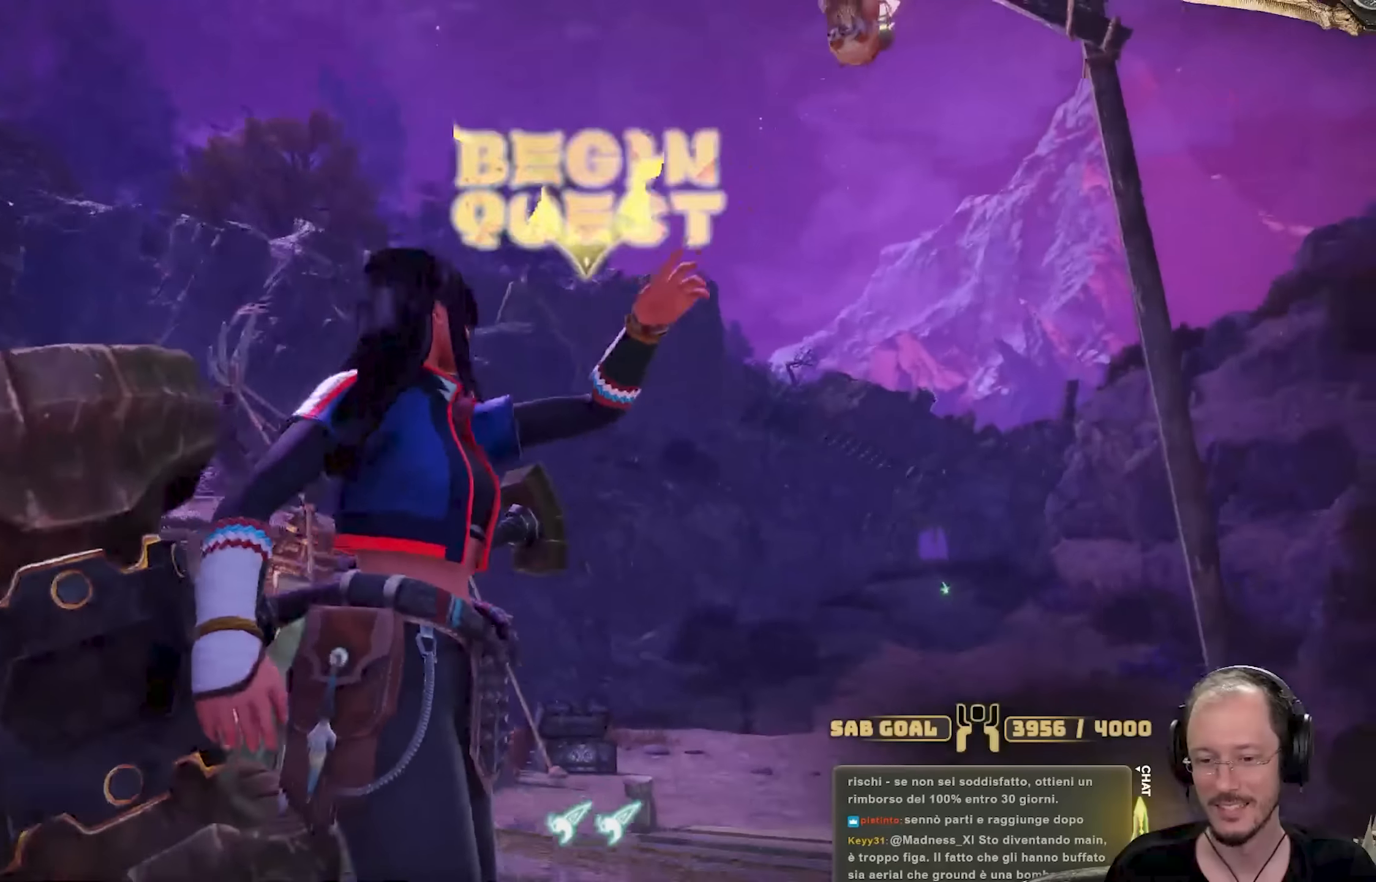
{"buttons": [], "left_stick": "up", "right_stick": "center"}
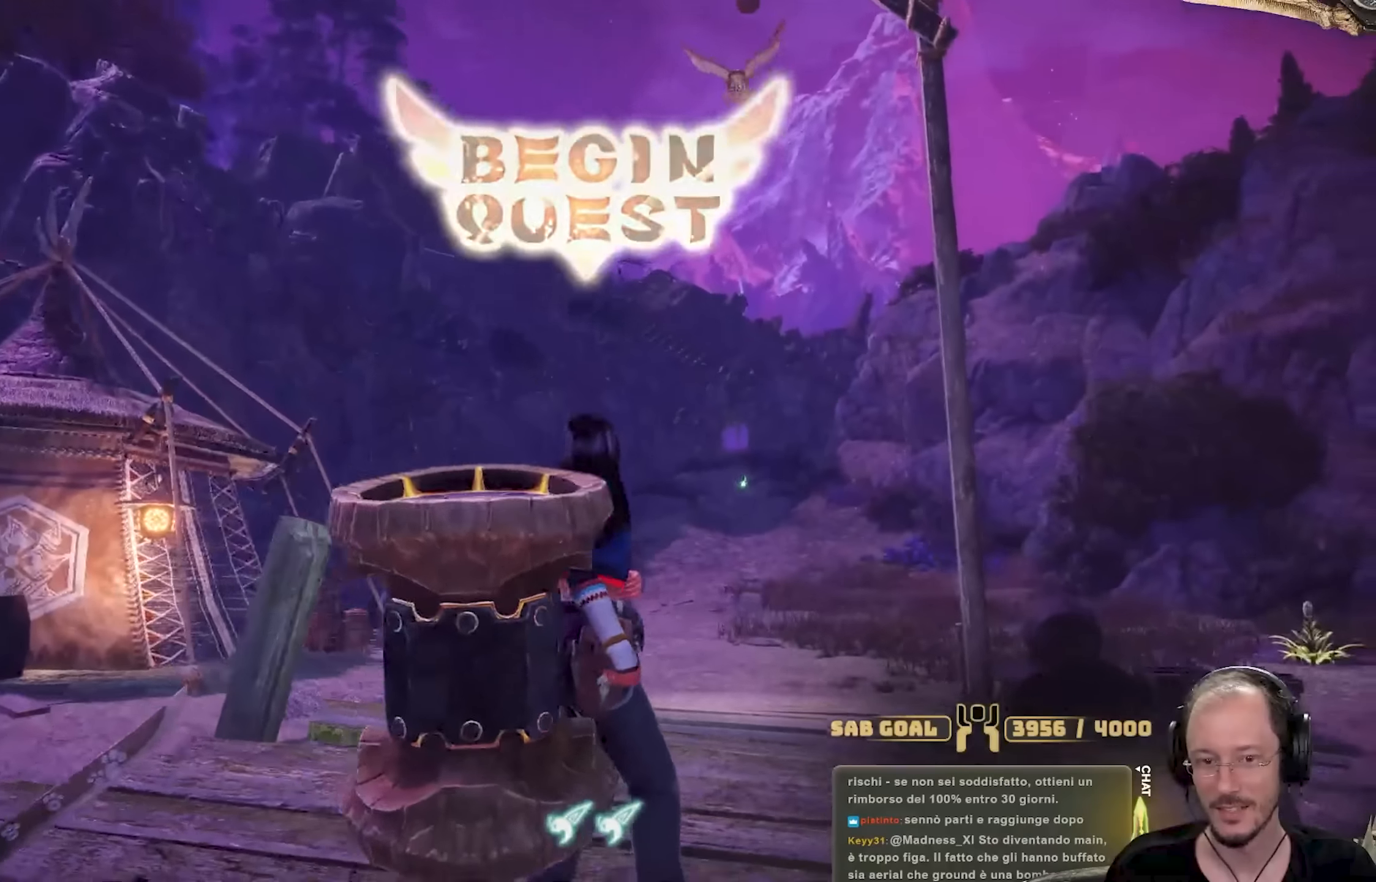
{"buttons": [], "left_stick": "up", "right_stick": "center", "events": []}
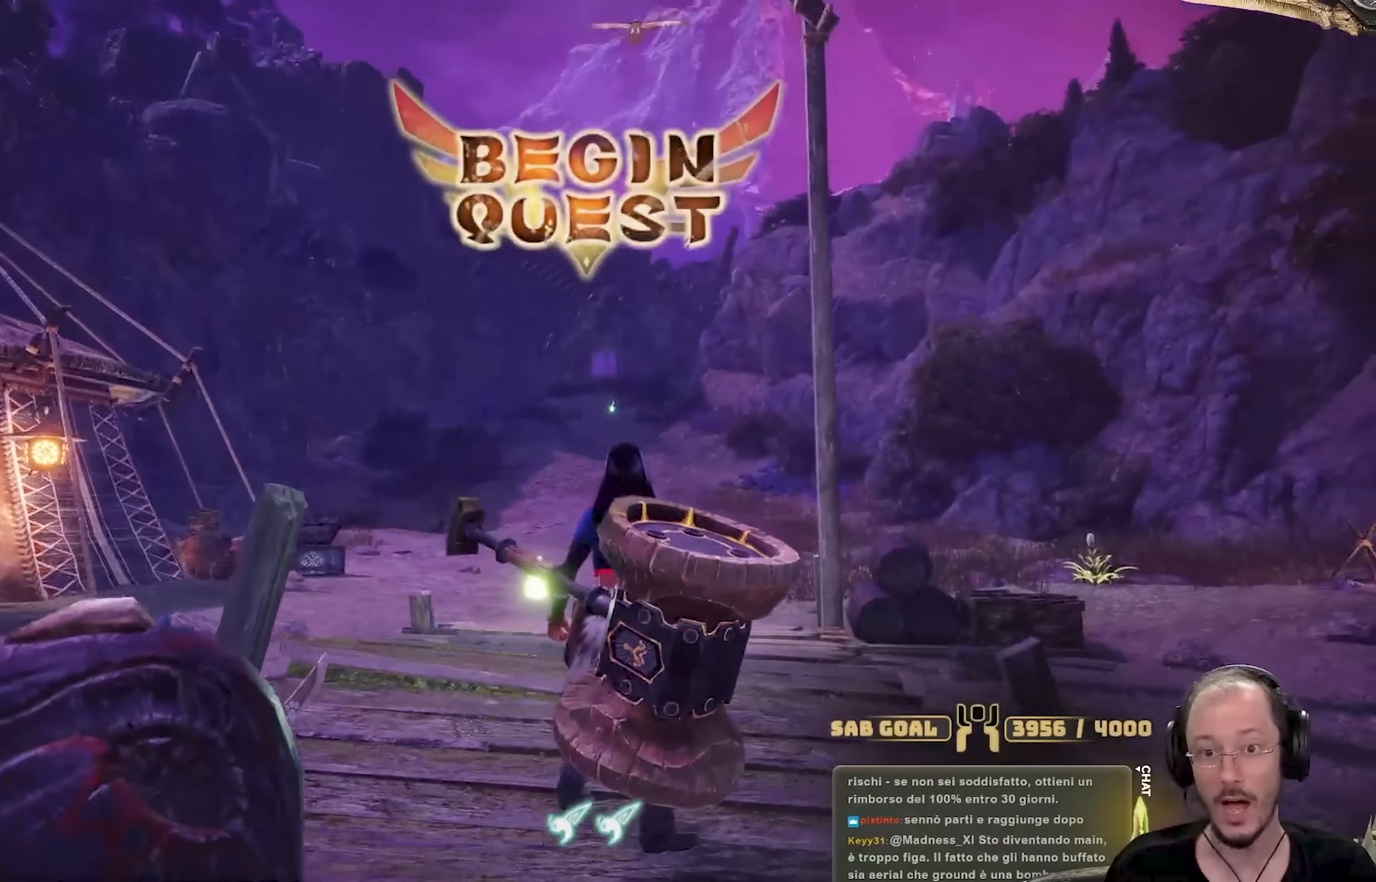
{"buttons": [], "left_stick": "up", "right_stick": "center", "events": [[150, "right_stick", "up"], [317, "right_stick", "center"]]}
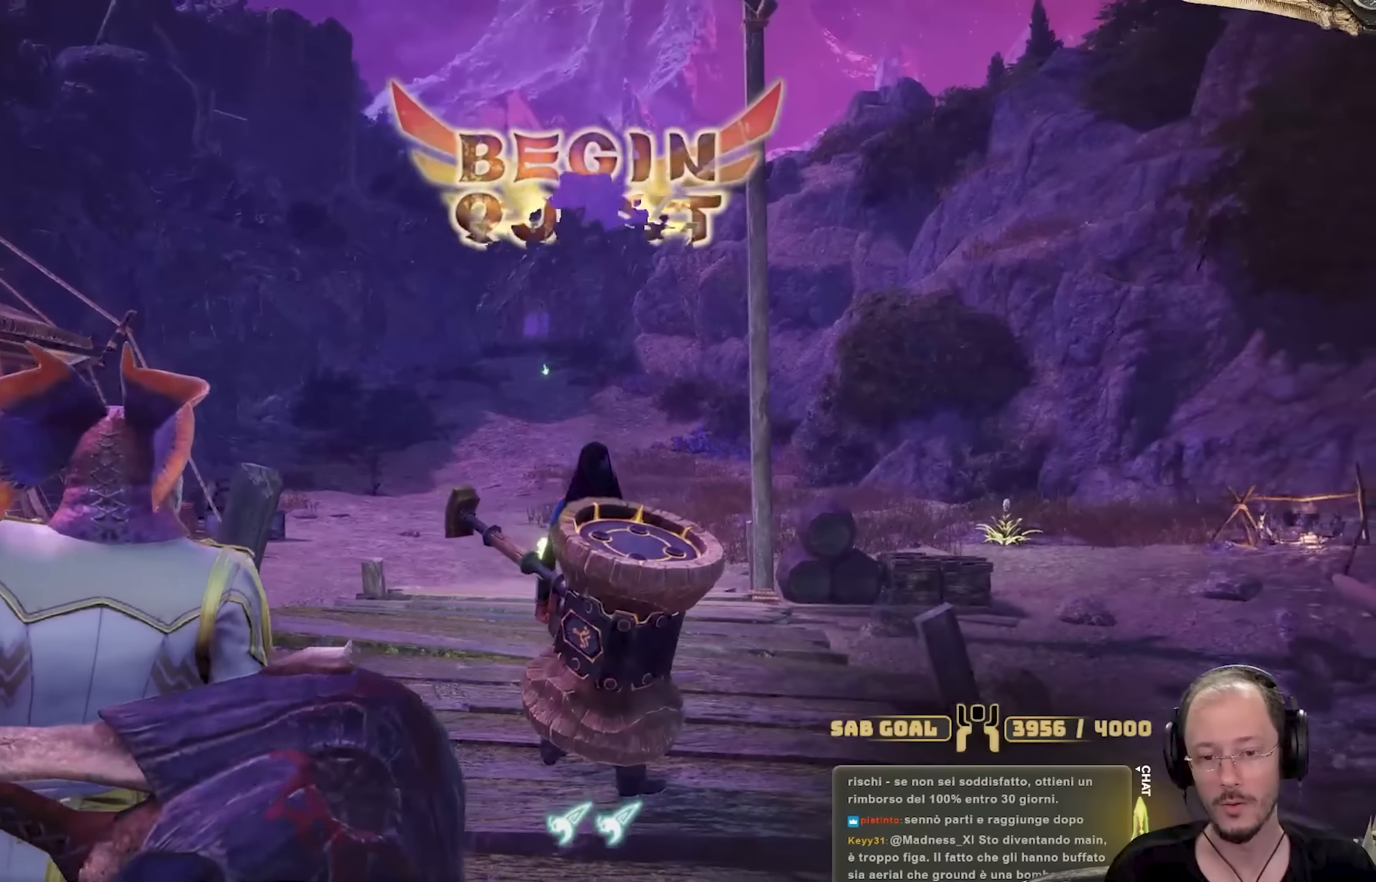
{"buttons": [], "left_stick": "up", "right_stick": "center", "events": []}
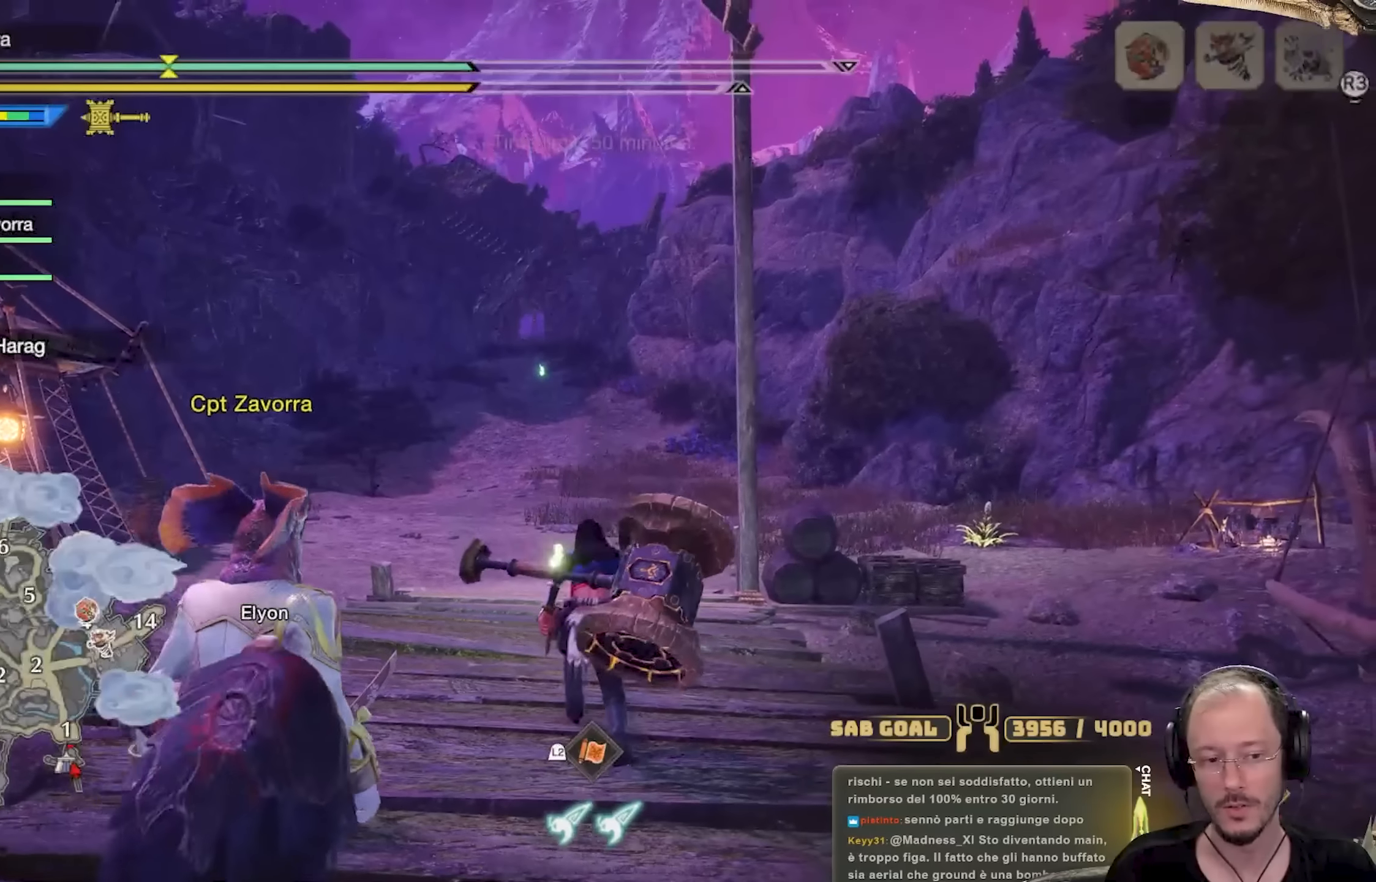
{"buttons": [], "left_stick": "up", "right_stick": "center", "events": [[17, "L3", "down"], [200, "L3", "up"], [351, "right_stick", "up-left"], [501, "right_stick", "center"]]}
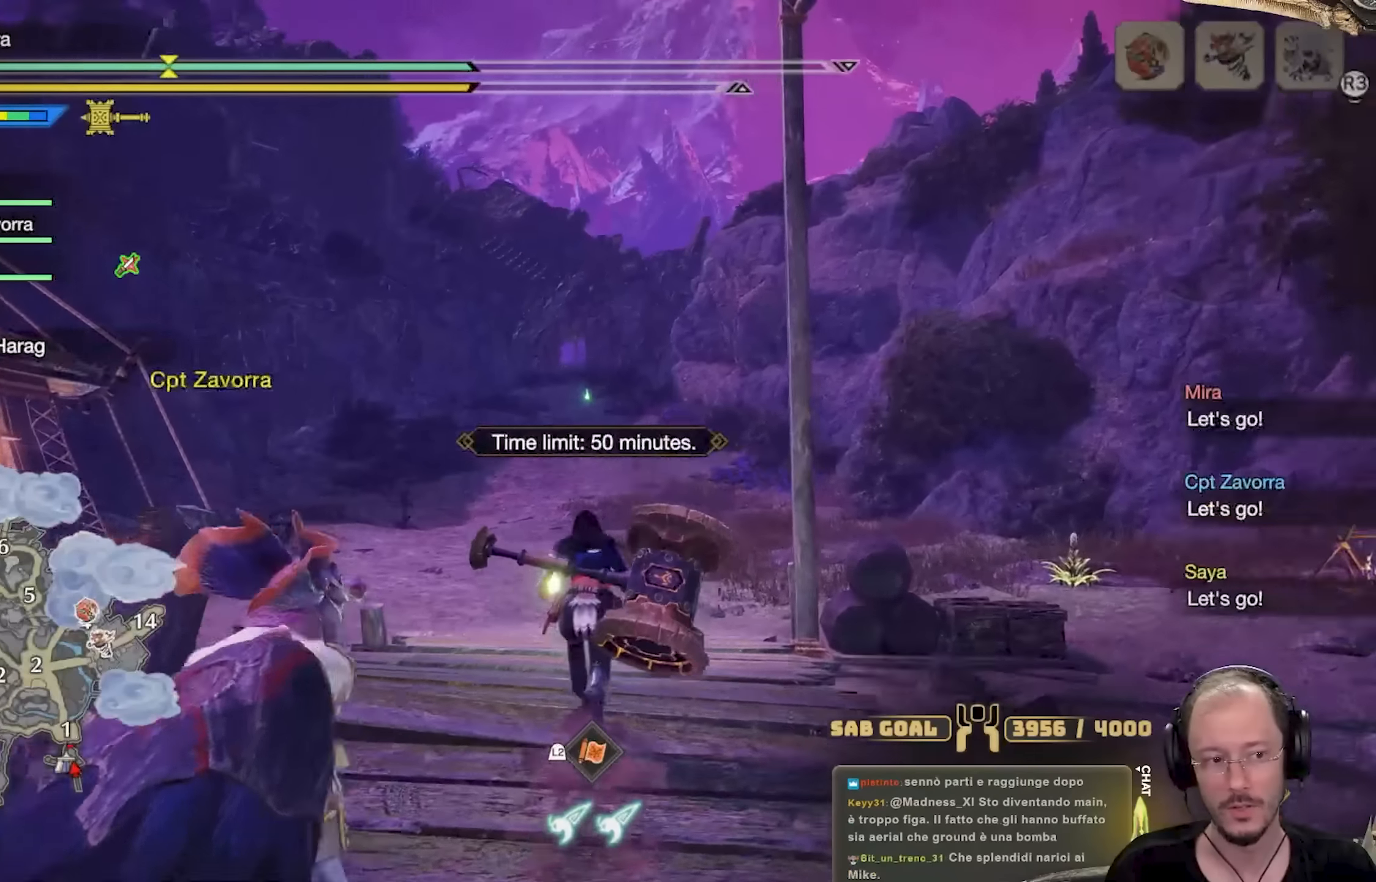
{"buttons": ["L3"], "left_stick": "up", "right_stick": "center", "events": [[500, "L3", "down"]]}
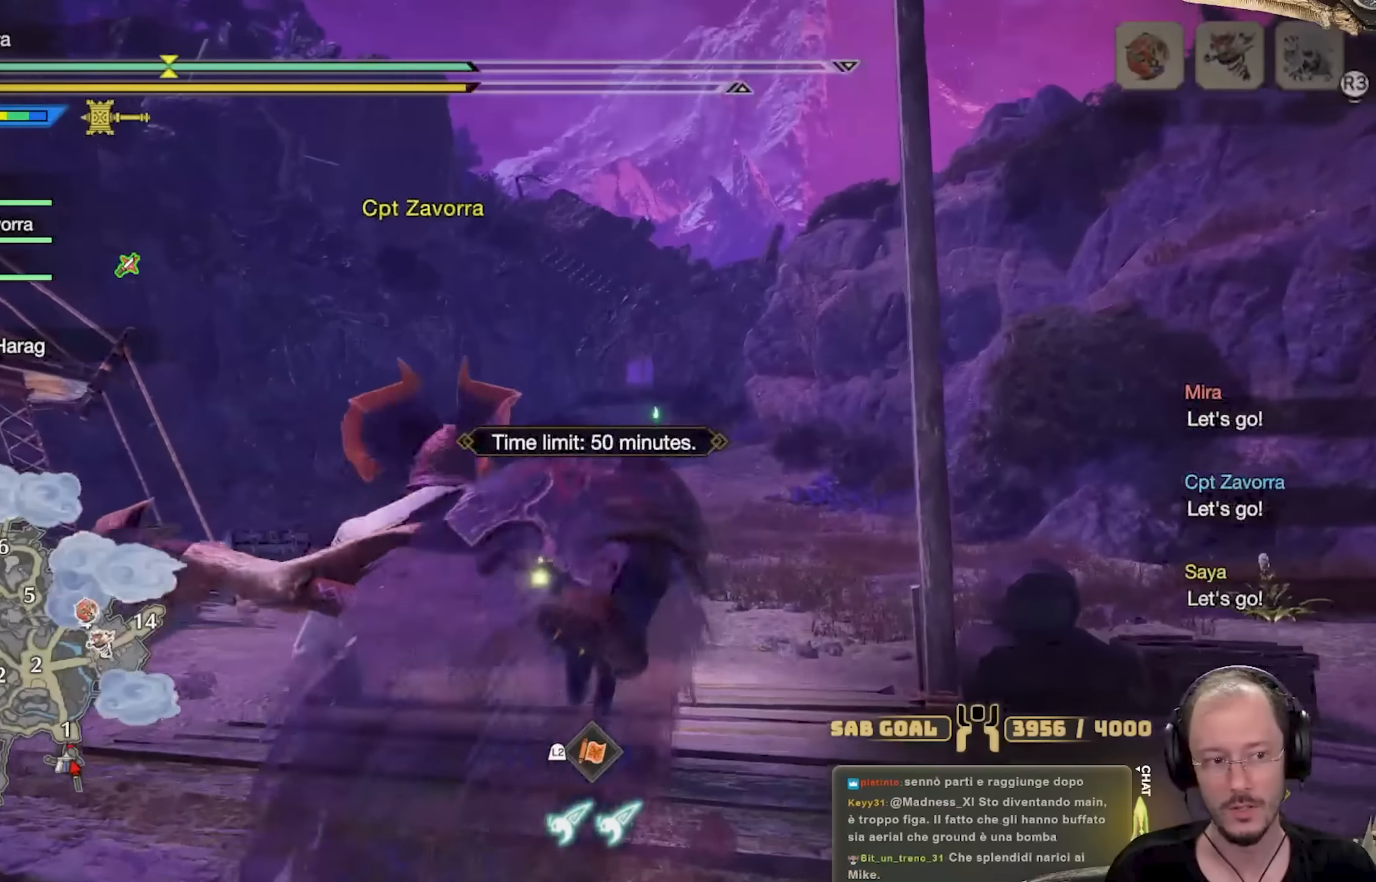
{"buttons": ["L3"], "left_stick": "up", "right_stick": "center", "events": [[167, "L3", "up"], [384, "L3", "down"]]}
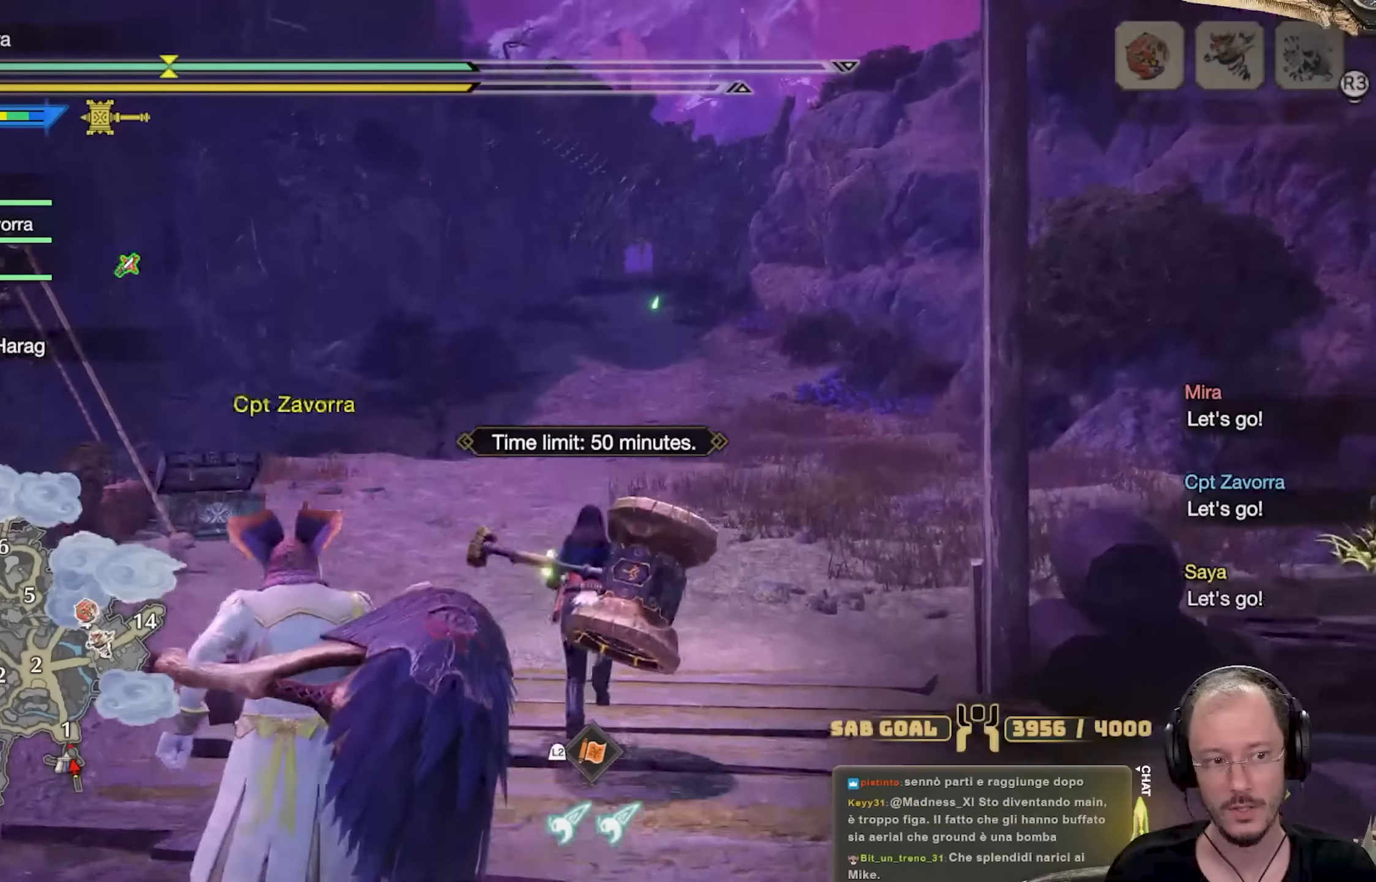
{"buttons": [], "left_stick": "up", "right_stick": "up", "events": [[50, "L3", "up"], [400, "right_stick", "up"]]}
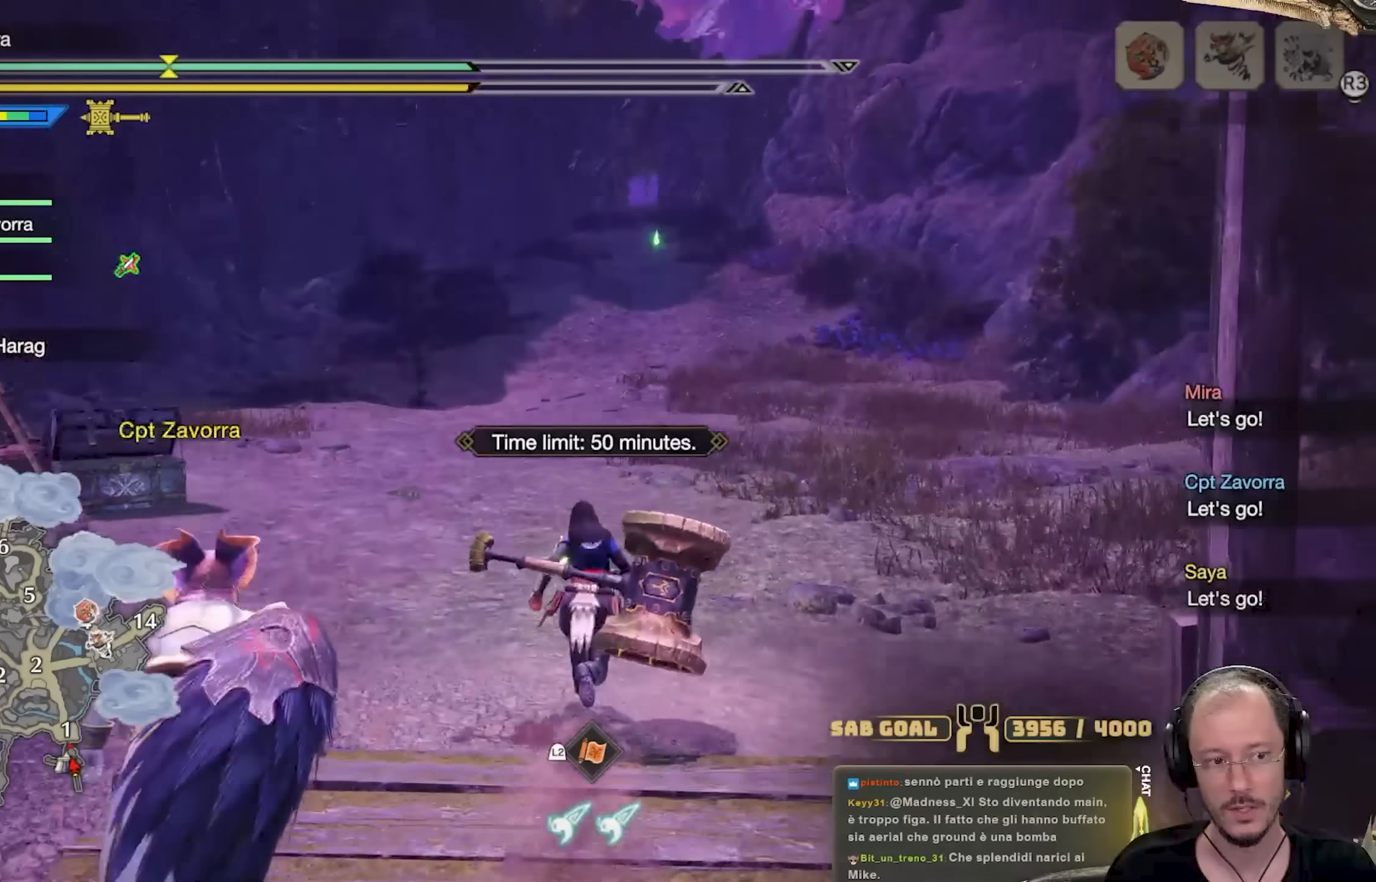
{"buttons": [], "left_stick": "up", "right_stick": "up", "events": [[116, "right_stick", "center"], [367, "right_stick", "up"]]}
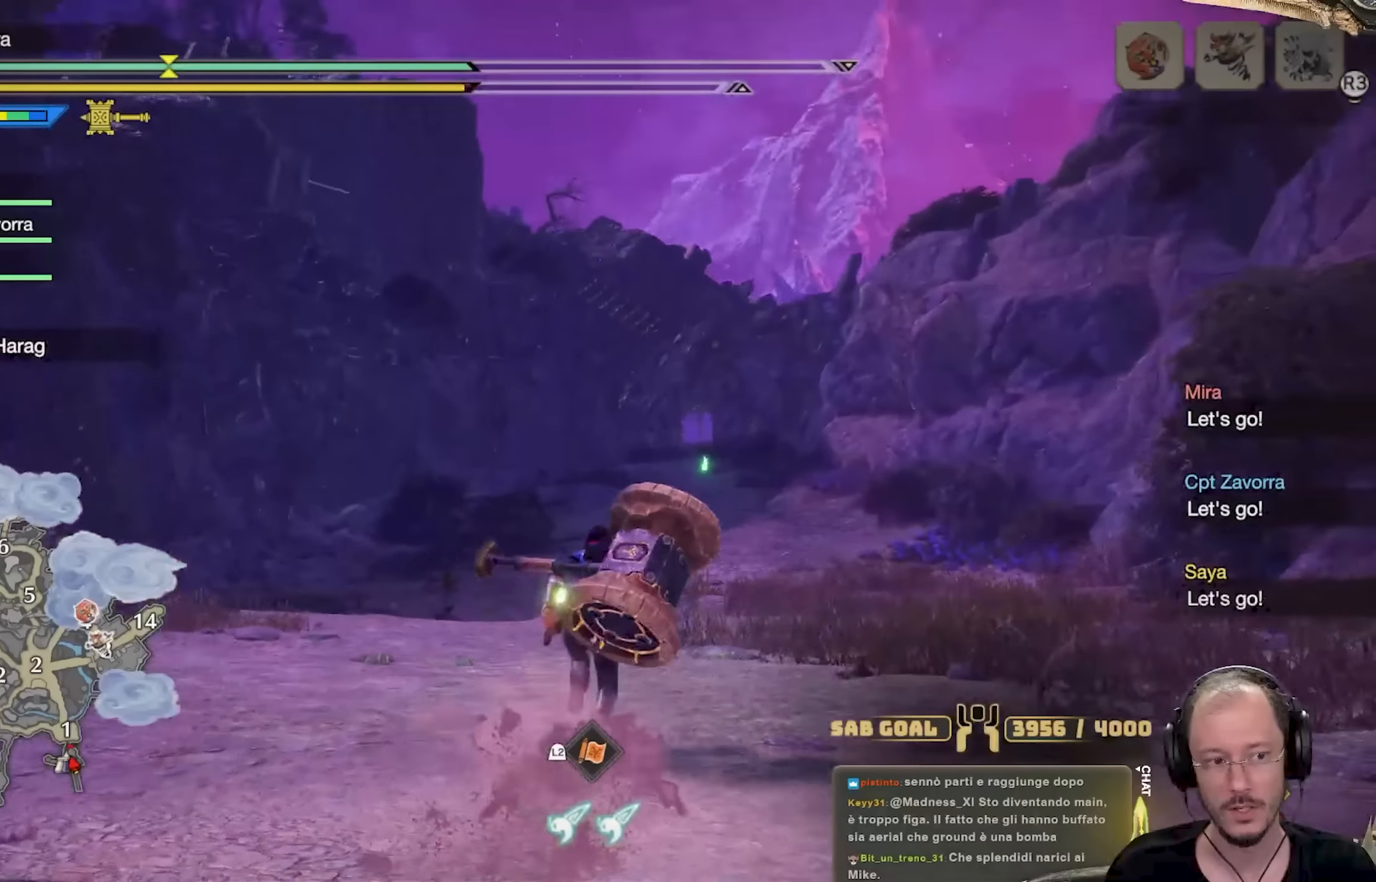
{"buttons": [], "left_stick": "up", "right_stick": "center", "events": [[17, "right_stick", "center"]]}
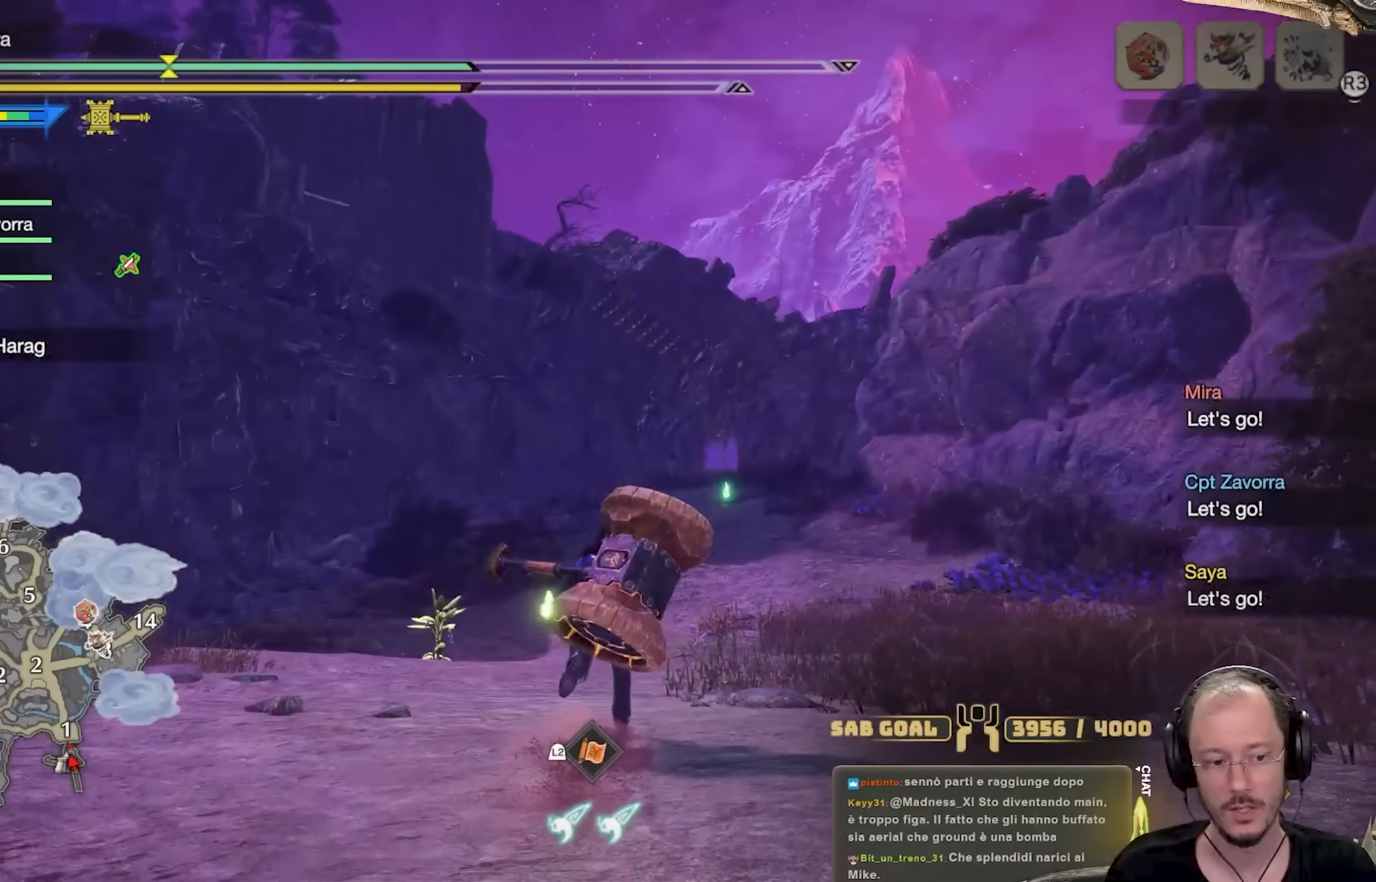
{"buttons": [], "left_stick": "up", "right_stick": "center", "events": []}
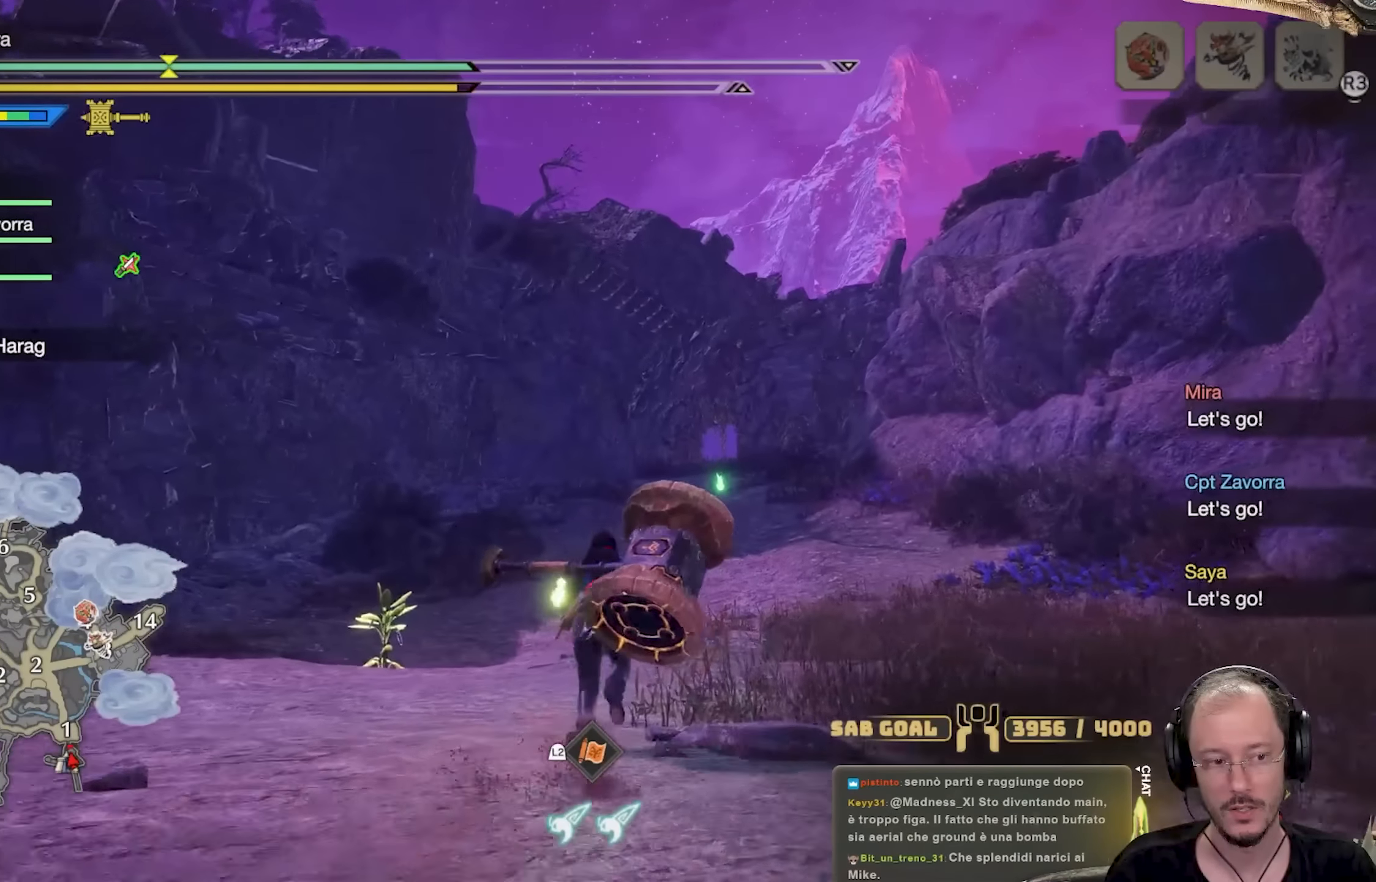
{"buttons": [], "left_stick": "up", "right_stick": "center", "events": []}
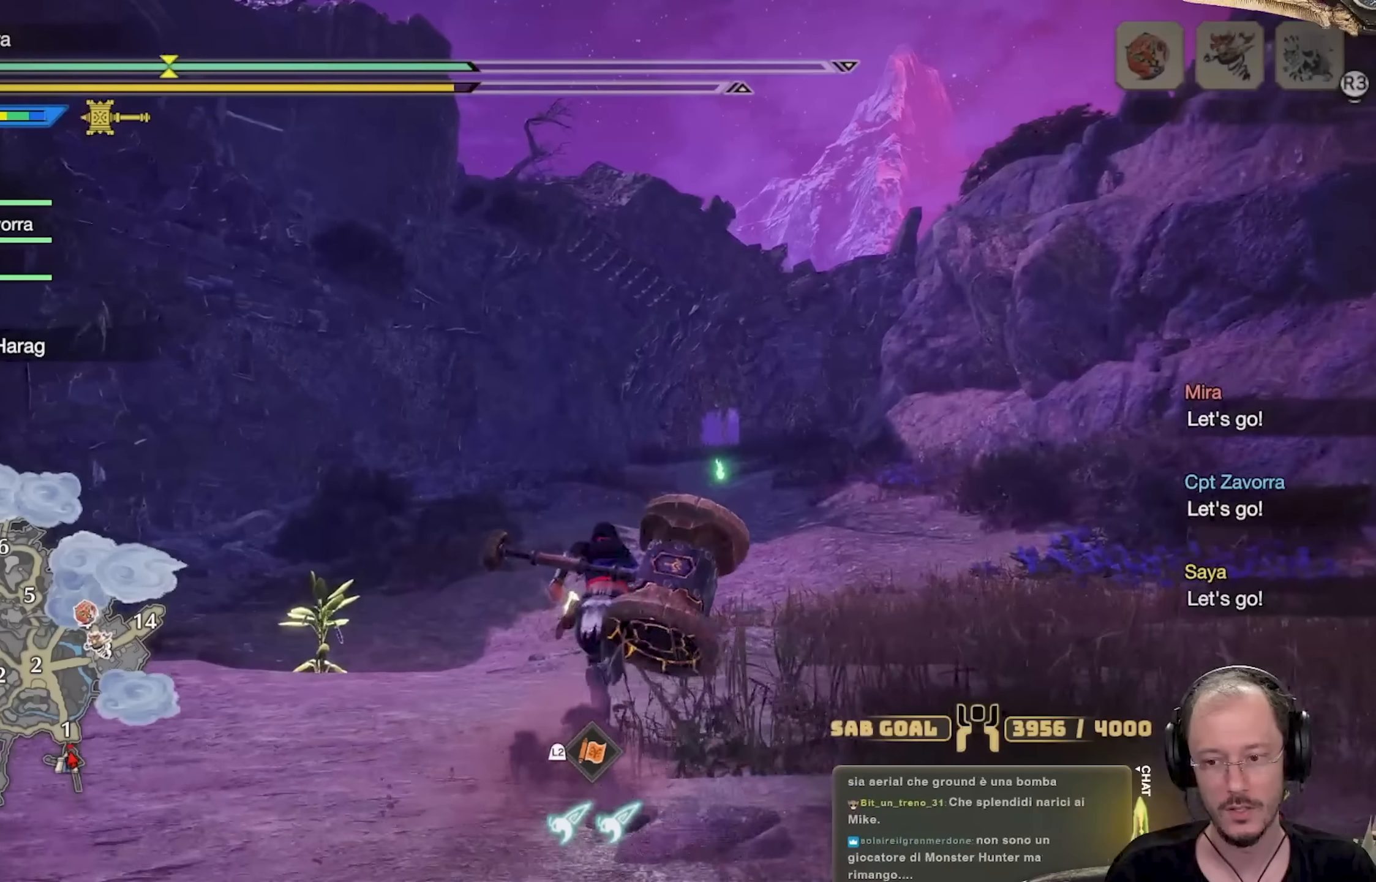
{"buttons": [], "left_stick": "up", "right_stick": "center", "events": [[16, "right_stick", "up"], [166, "right_stick", "center"]]}